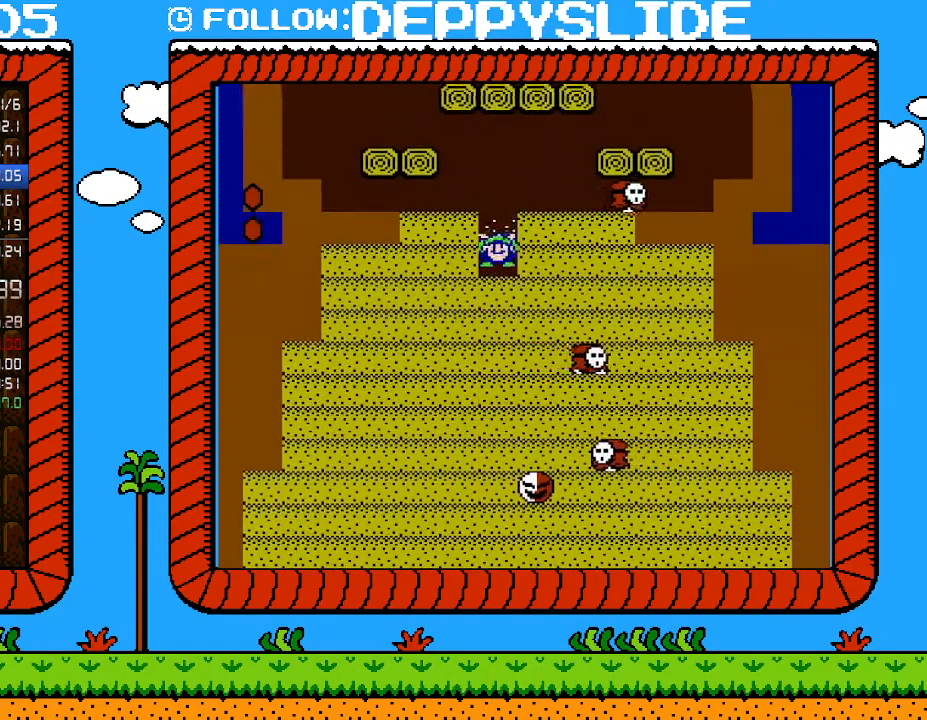
Gameplay with a controller (Nintendo layout); each line is a JSON object with the inputs held at the frame after it. "events" lists button and stick changes between this image and that frame as [ms after this image, input, new state], when the widget could be followed in between. Not read: L3 R3.
{"buttons": [], "events": [[267, "B", "down"], [500, "B", "up"]]}
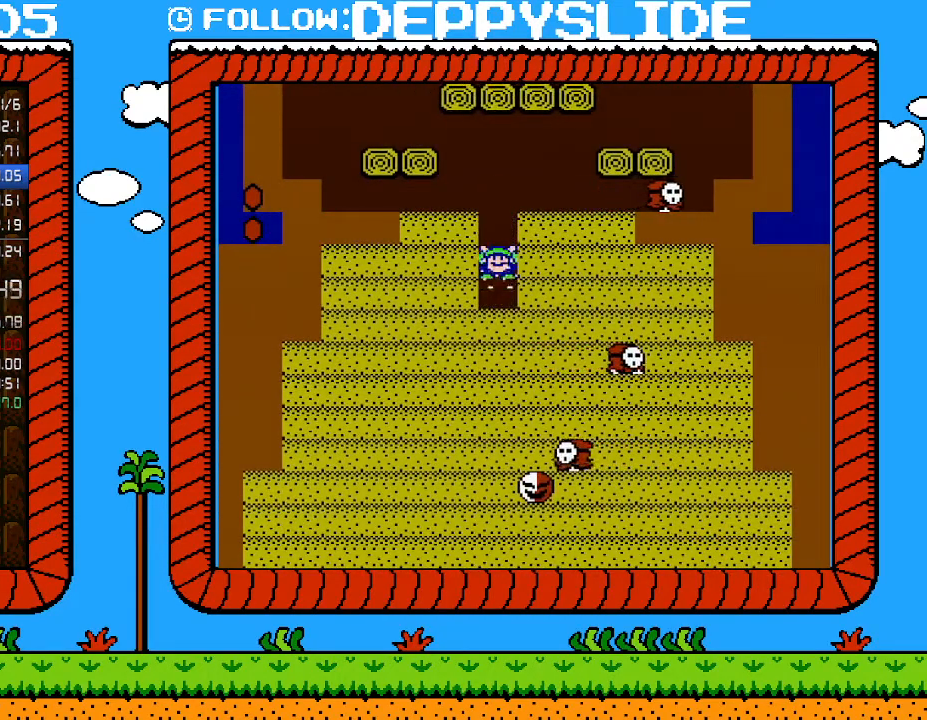
{"buttons": ["B"], "events": [[400, "B", "down"]]}
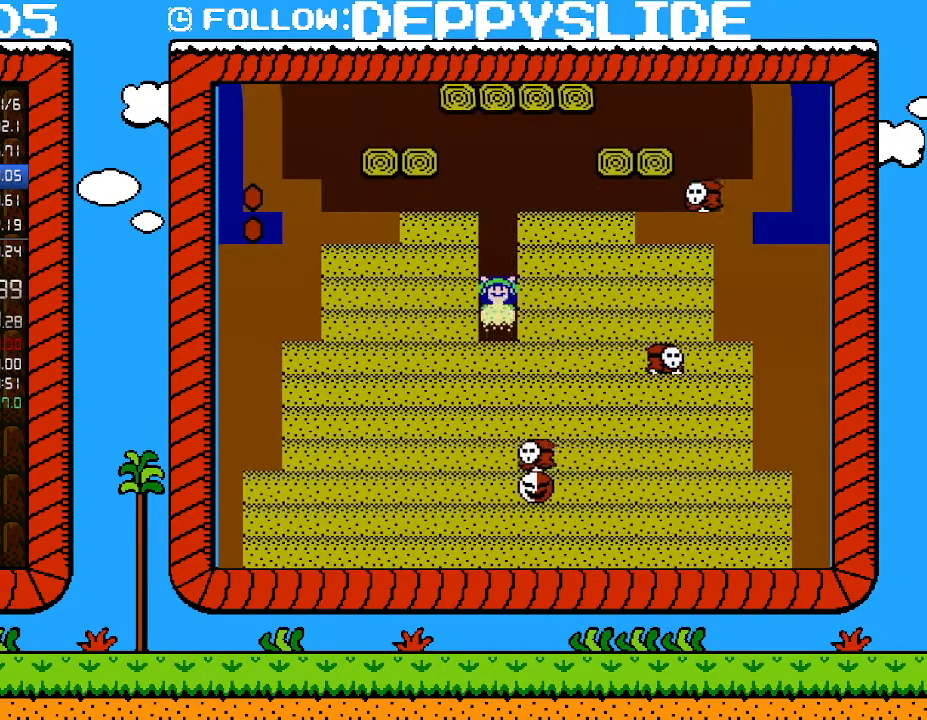
{"buttons": [], "events": [[150, "DPAD_LEFT", "down"], [300, "B", "up"], [333, "DPAD_LEFT", "up"], [367, "DPAD_RIGHT", "down"], [500, "DPAD_RIGHT", "up"]]}
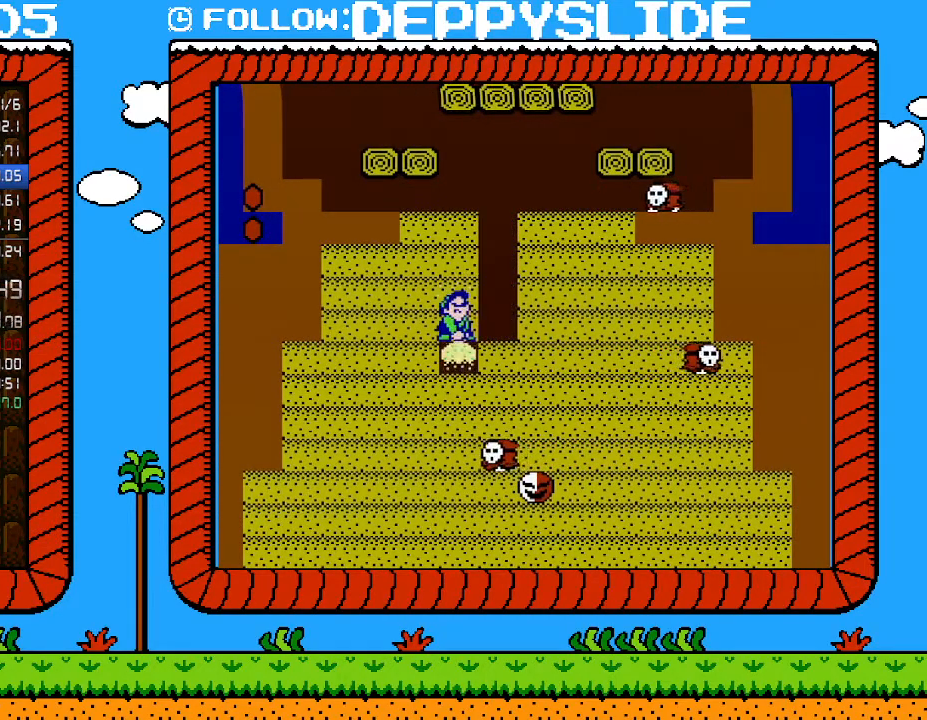
{"buttons": ["DPAD_RIGHT"], "events": [[33, "B", "down"], [333, "DPAD_RIGHT", "down"], [433, "B", "up"]]}
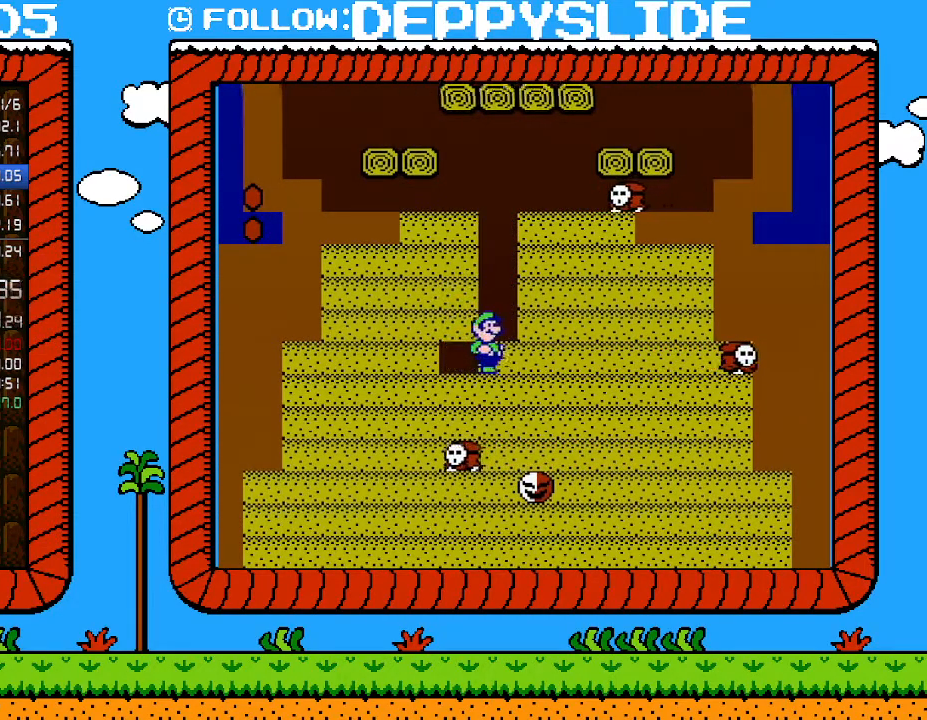
{"buttons": ["B", "DPAD_RIGHT"], "events": [[50, "DPAD_RIGHT", "up"], [183, "B", "down"], [500, "DPAD_RIGHT", "down"]]}
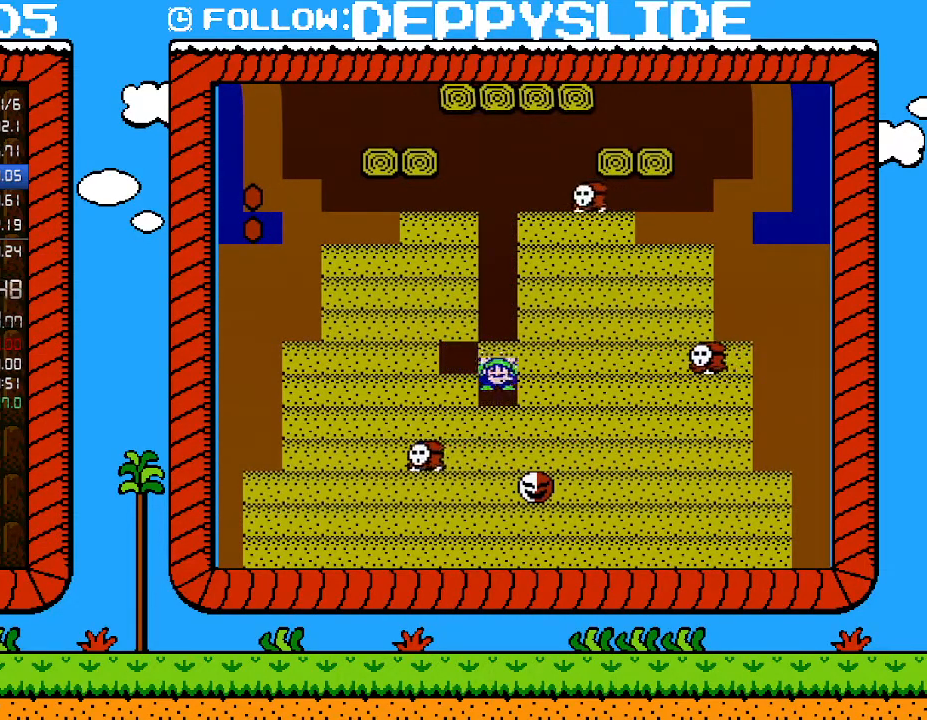
{"buttons": ["B"], "events": [[117, "B", "up"], [183, "DPAD_RIGHT", "up"], [333, "B", "down"]]}
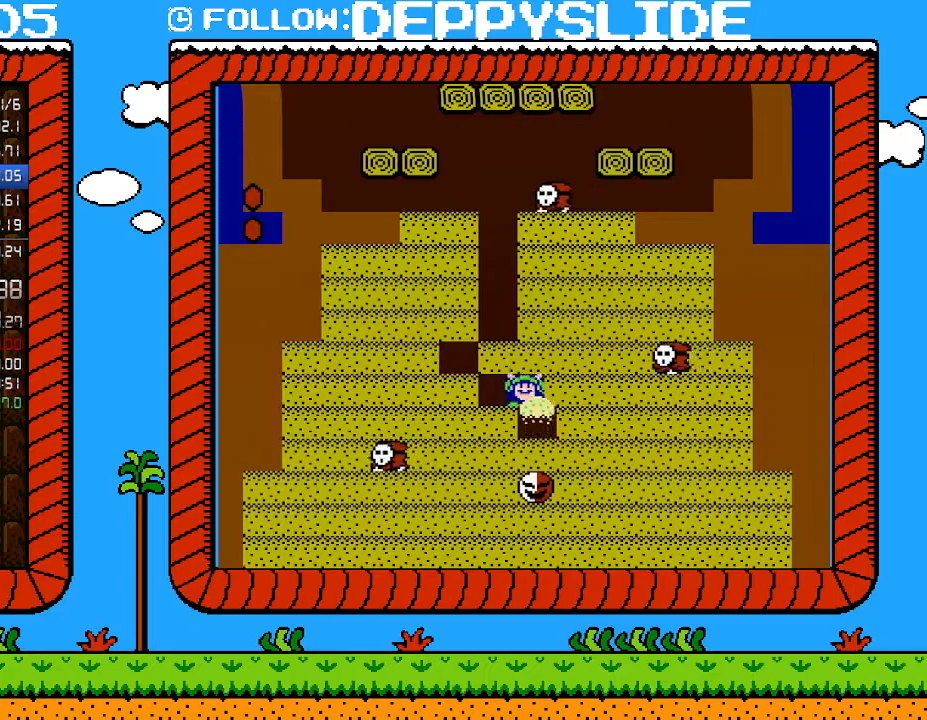
{"buttons": ["B"], "events": [[117, "DPAD_RIGHT", "down"], [217, "B", "up"], [300, "DPAD_RIGHT", "up"], [500, "B", "down"]]}
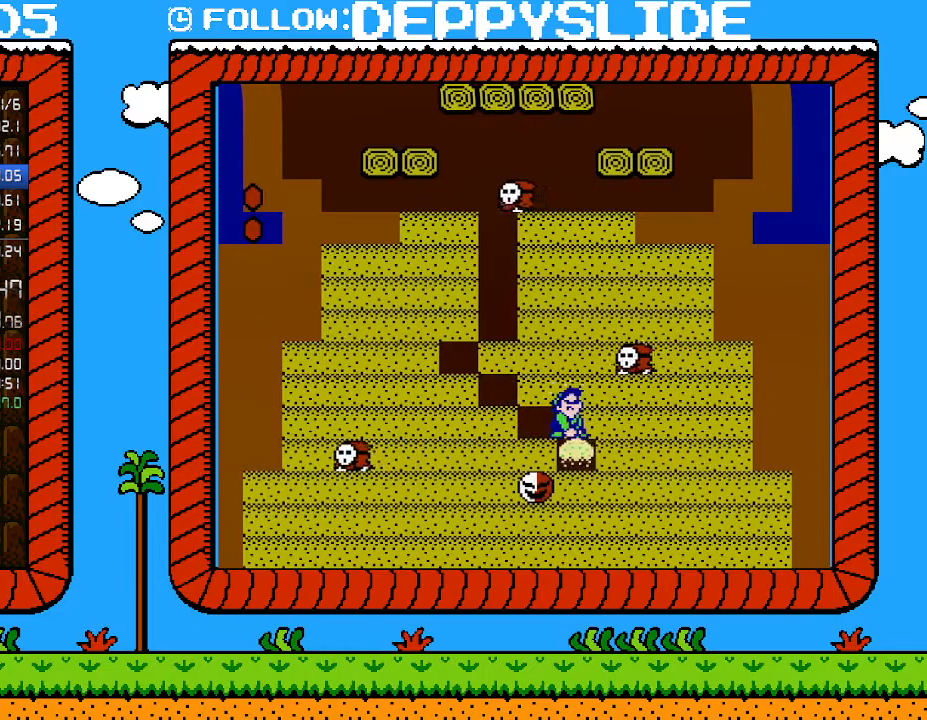
{"buttons": [], "events": [[283, "B", "up"]]}
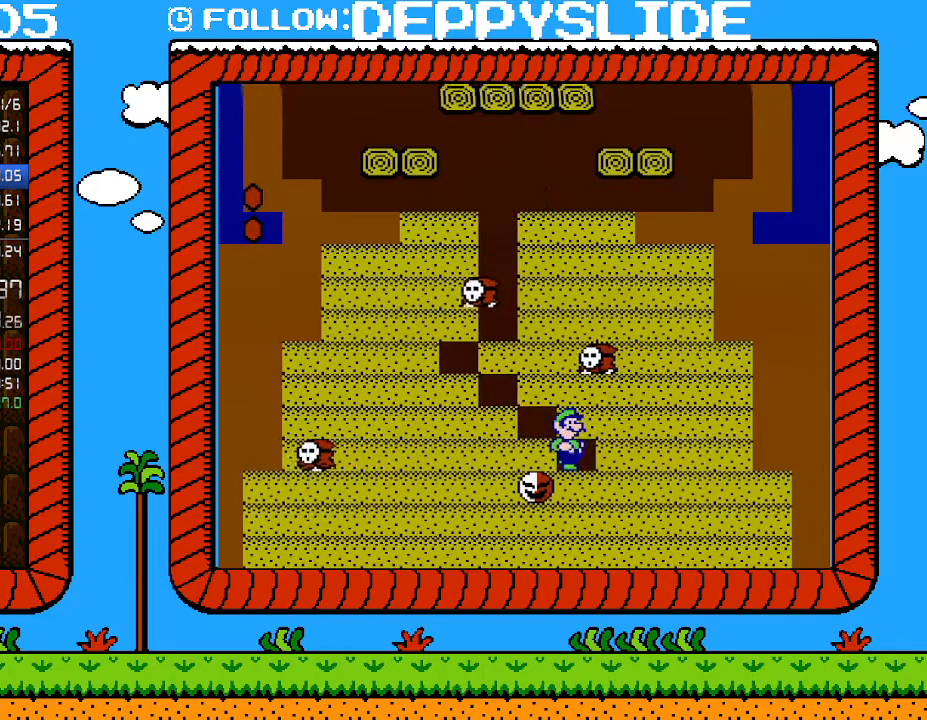
{"buttons": [], "events": [[117, "B", "down"], [500, "B", "up"]]}
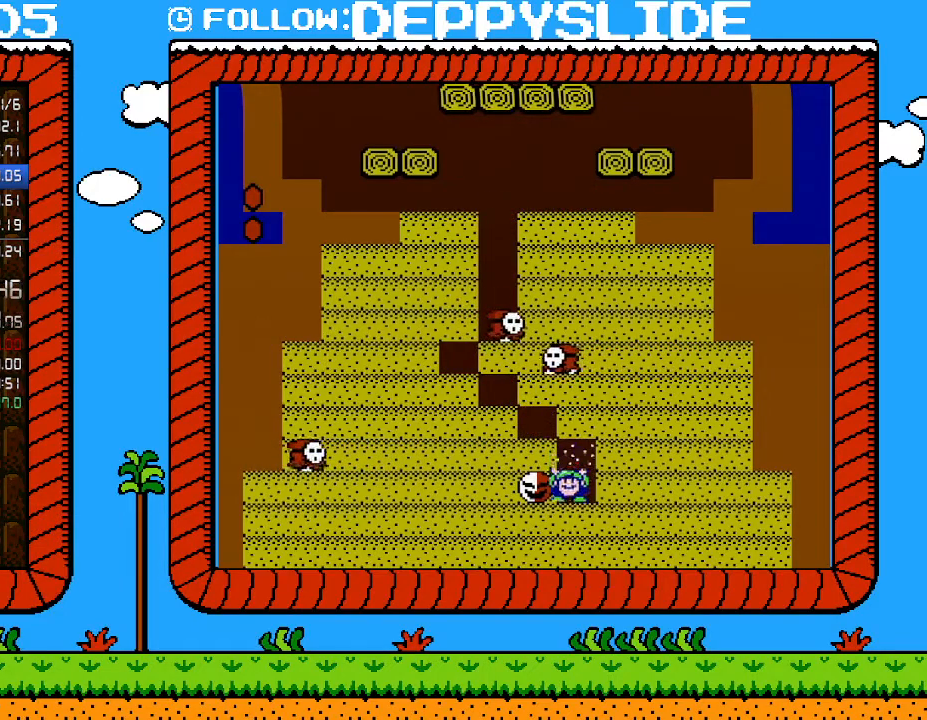
{"buttons": ["B"], "events": [[250, "B", "down"]]}
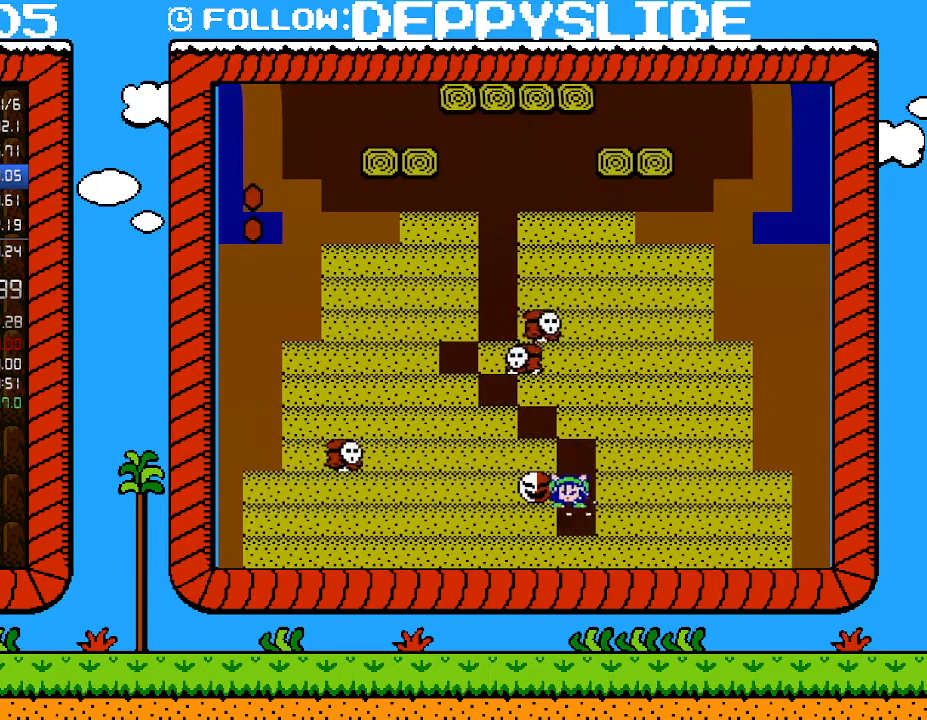
{"buttons": [], "events": [[250, "B", "up"]]}
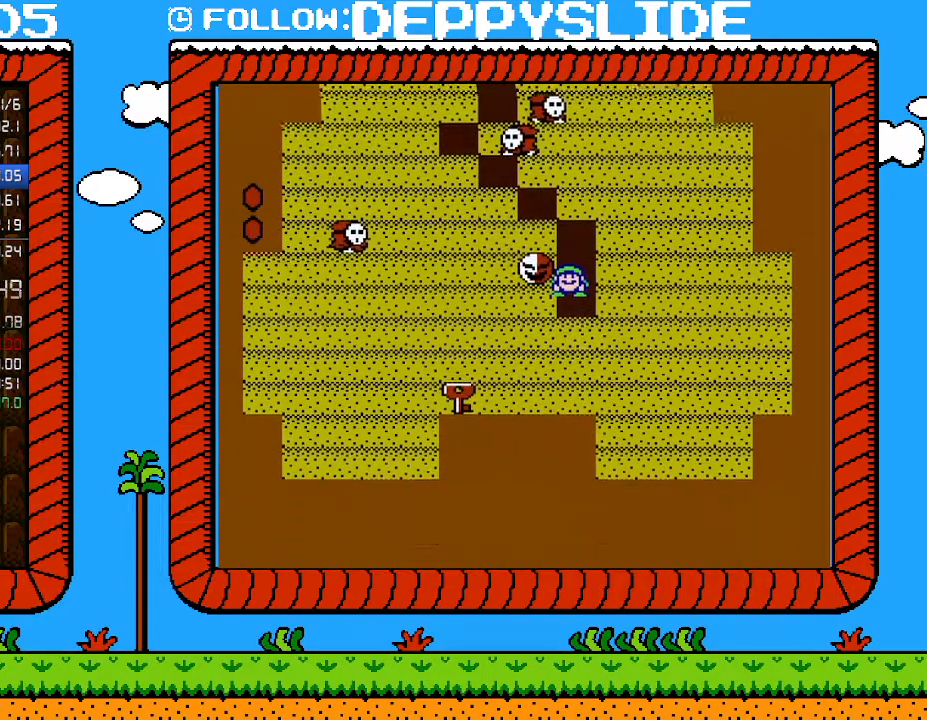
{"buttons": ["B"], "events": [[300, "B", "down"]]}
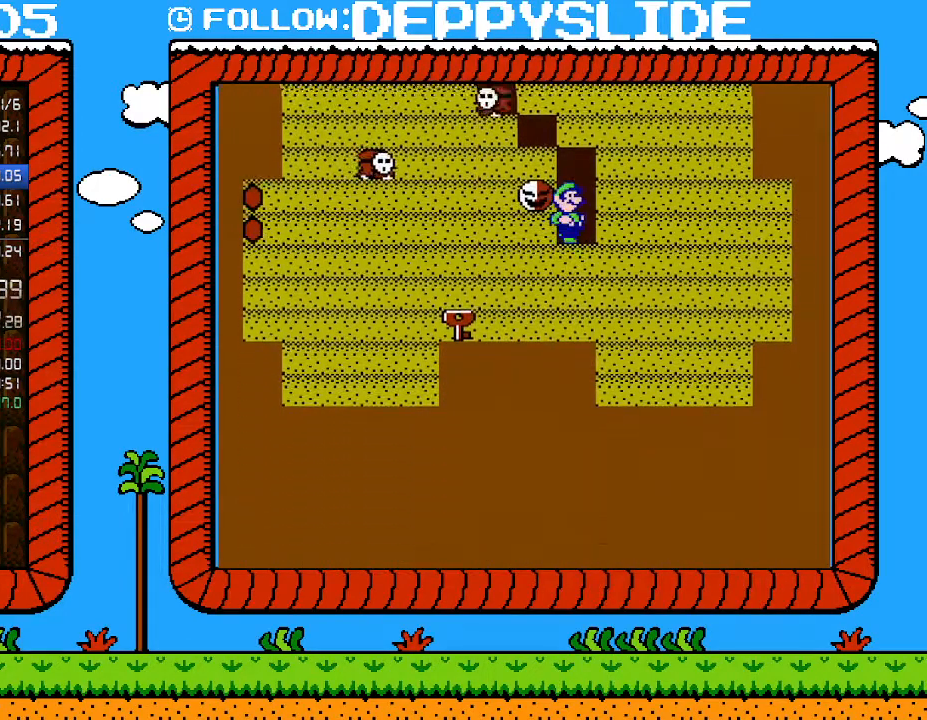
{"buttons": ["B"], "events": [[183, "B", "up"], [250, "B", "down"]]}
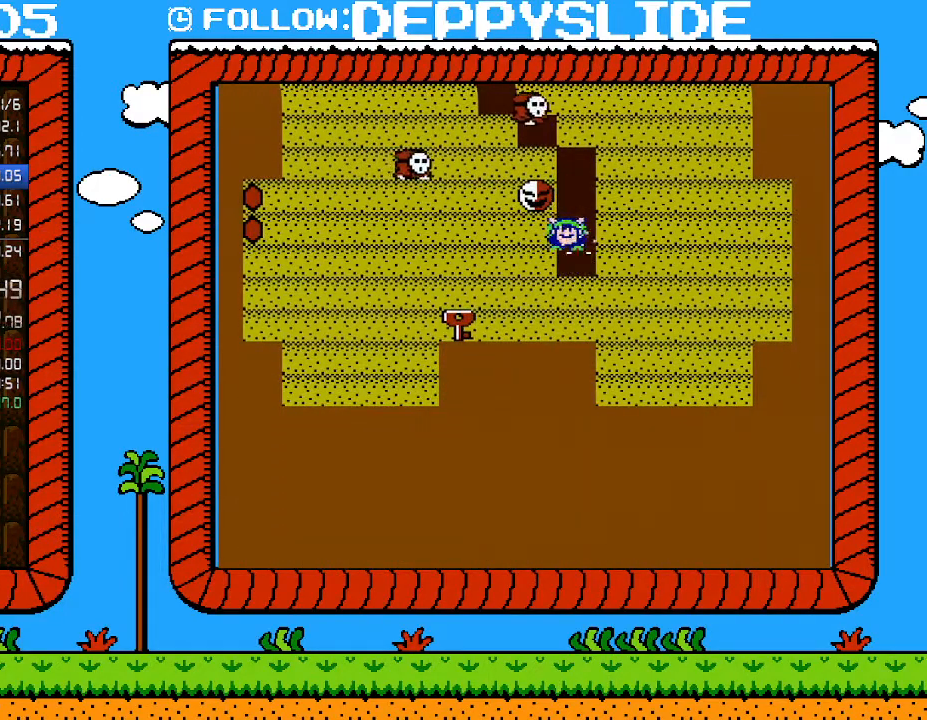
{"buttons": ["B"], "events": [[50, "DPAD_LEFT", "down"], [150, "B", "up"], [217, "DPAD_LEFT", "up"], [433, "B", "down"]]}
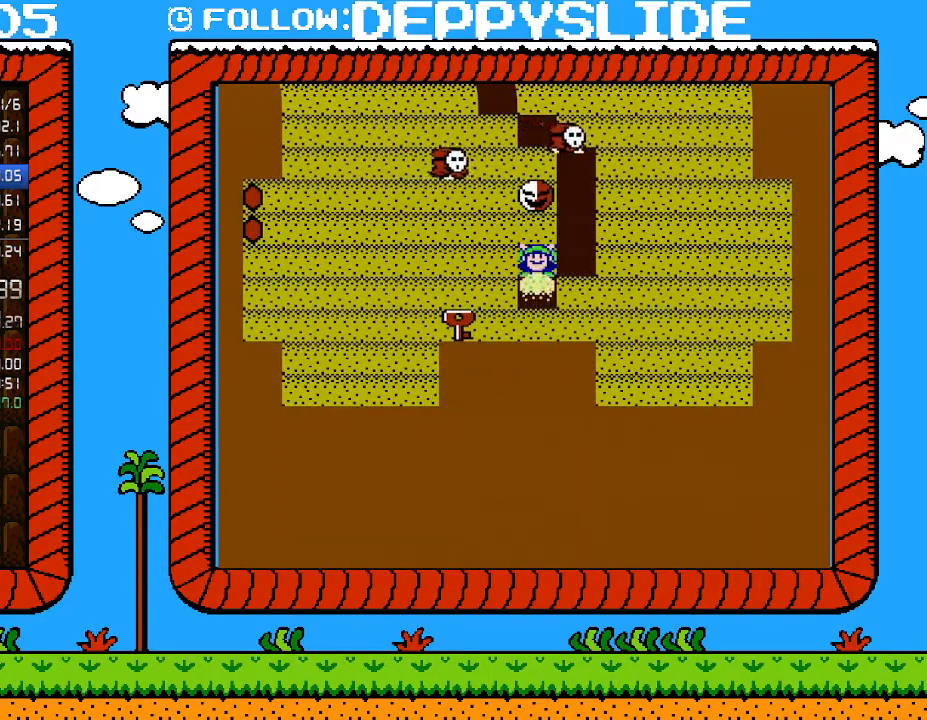
{"buttons": ["DPAD_LEFT"], "events": [[250, "DPAD_LEFT", "down"], [467, "B", "up"]]}
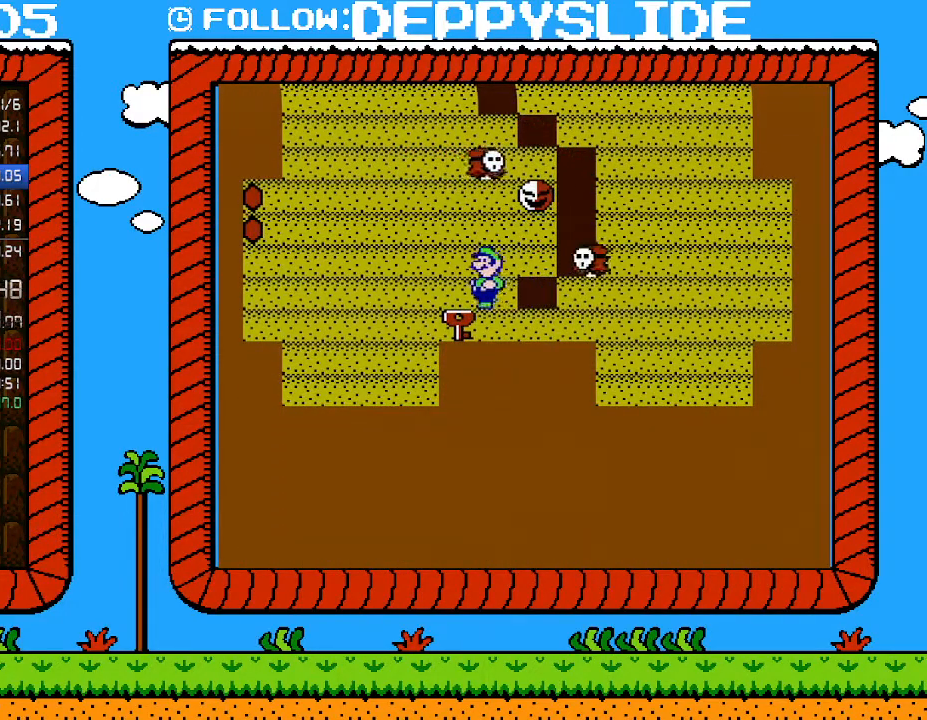
{"buttons": ["B", "DPAD_LEFT"], "events": [[33, "DPAD_LEFT", "up"], [183, "B", "down"], [467, "DPAD_LEFT", "down"]]}
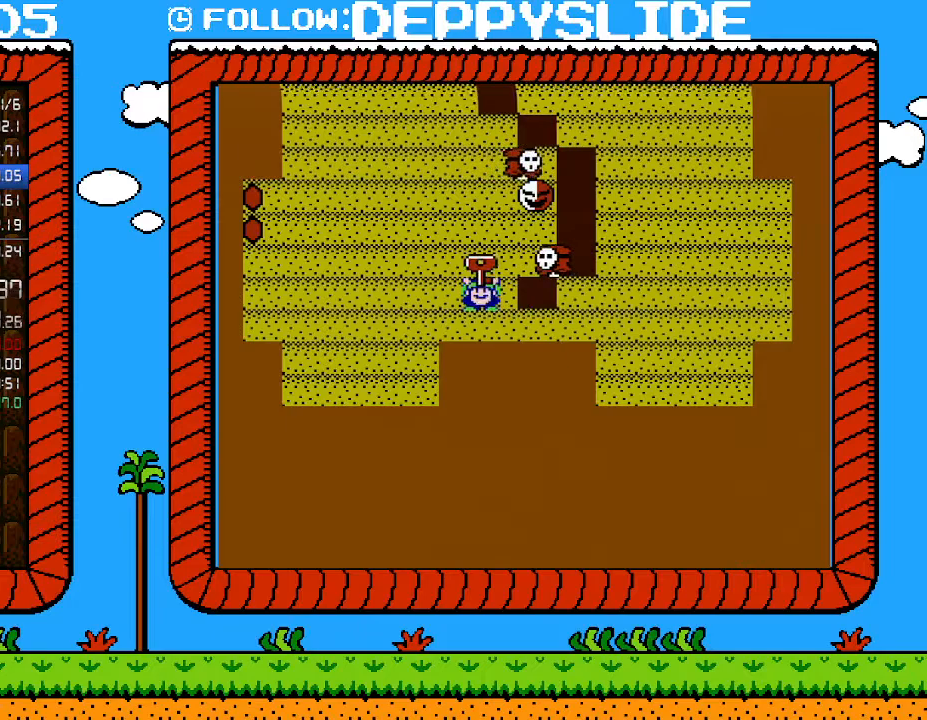
{"buttons": ["B"], "events": [[117, "A", "down"], [183, "DPAD_LEFT", "up"], [217, "DPAD_RIGHT", "down"], [333, "DPAD_RIGHT", "up"], [467, "A", "up"]]}
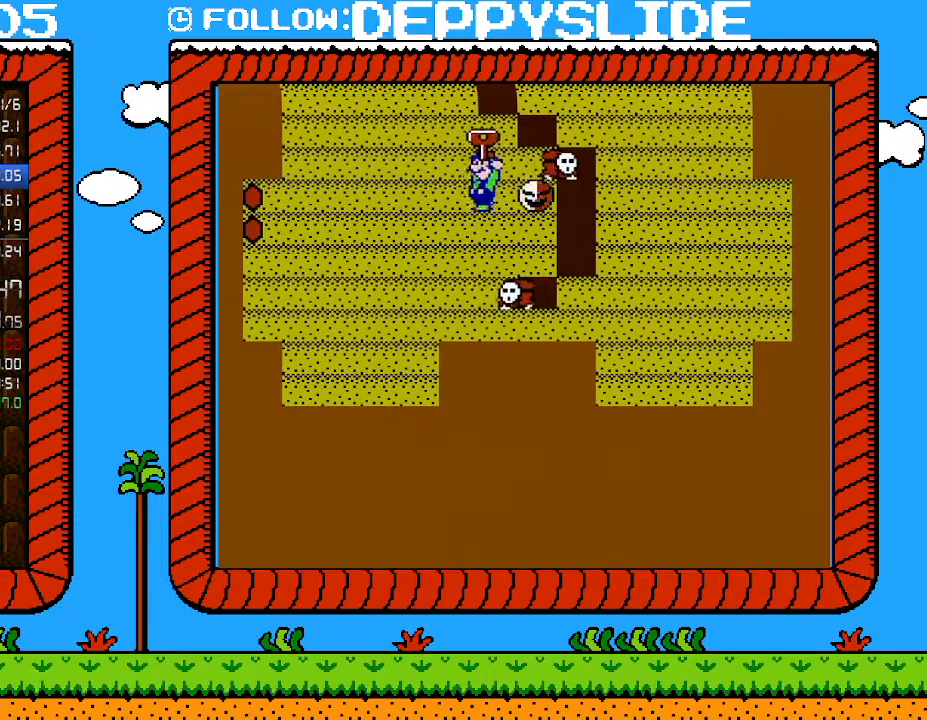
{"buttons": ["B"], "events": [[33, "DPAD_LEFT", "down"], [283, "DPAD_LEFT", "up"], [333, "A", "down"], [400, "A", "up"]]}
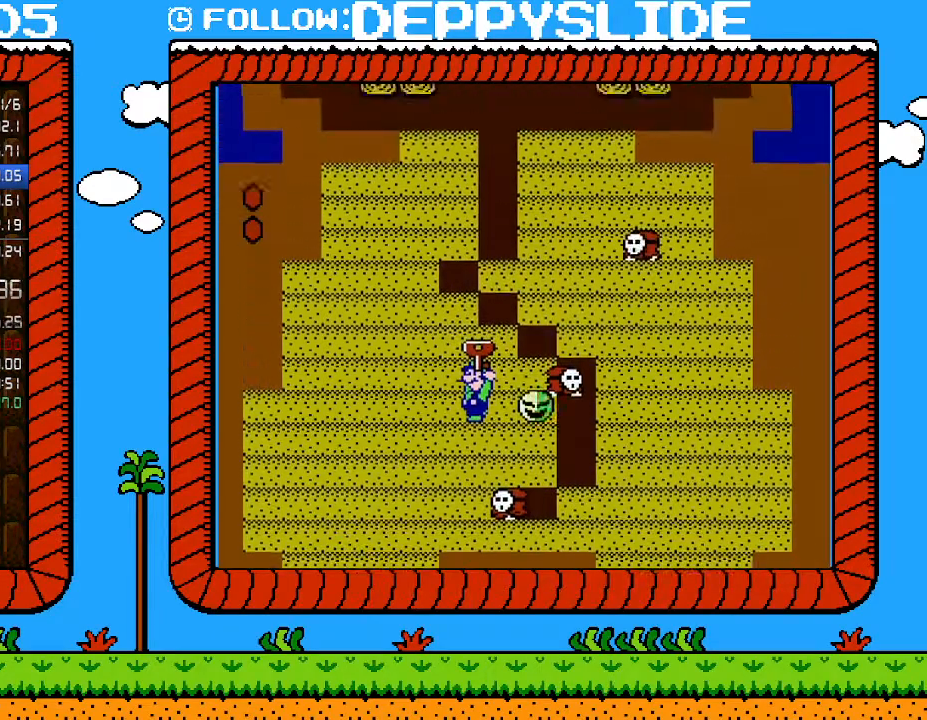
{"buttons": ["A", "B", "DPAD_RIGHT"], "events": [[83, "DPAD_LEFT", "down"], [300, "A", "down"], [300, "DPAD_LEFT", "up"], [500, "DPAD_RIGHT", "down"]]}
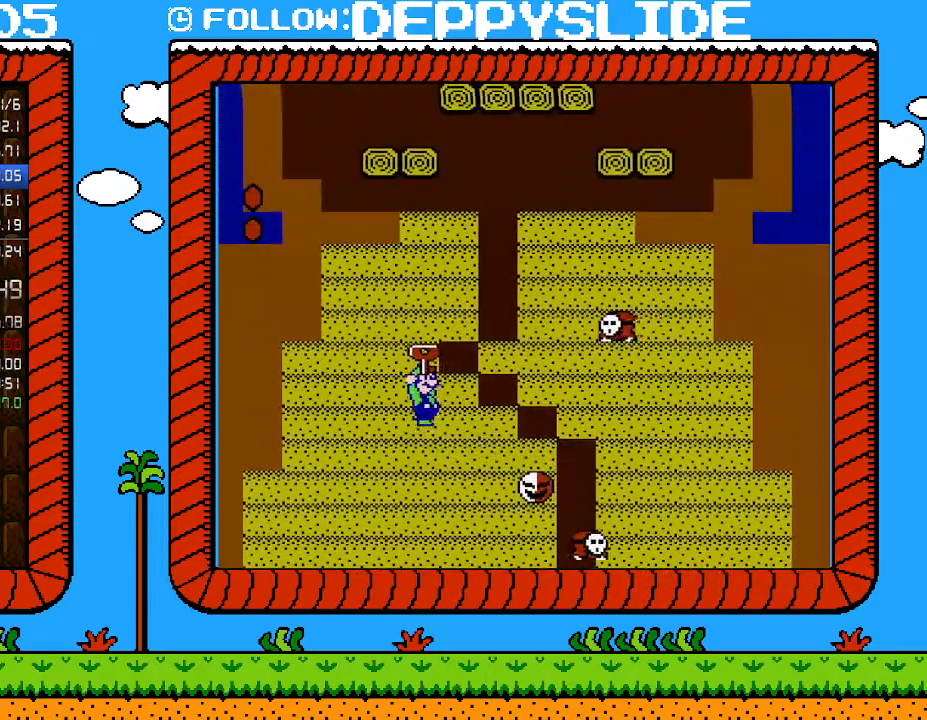
{"buttons": ["B", "DPAD_RIGHT"], "events": [[83, "A", "up"], [83, "DPAD_RIGHT", "up"], [250, "DPAD_RIGHT", "down"]]}
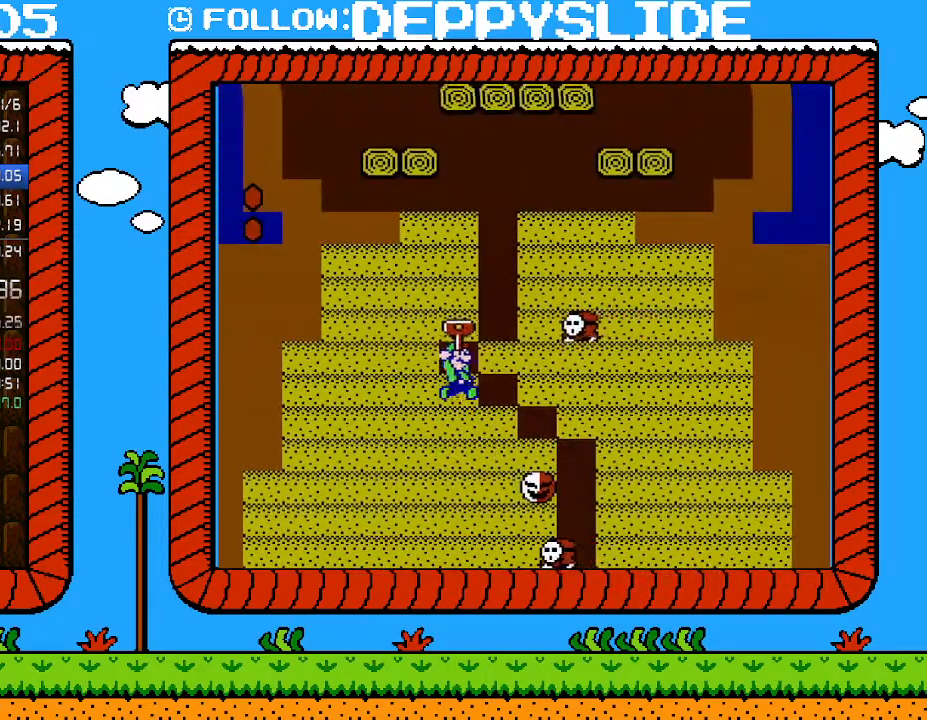
{"buttons": ["B", "DPAD_RIGHT"], "events": [[83, "A", "down"], [83, "DPAD_RIGHT", "up"], [83, "DPAD_UP", "down"], [117, "DPAD_LEFT", "down"], [117, "DPAD_UP", "up"], [300, "DPAD_LEFT", "up"], [300, "DPAD_UP", "down"], [333, "DPAD_RIGHT", "down"], [333, "DPAD_UP", "up"], [500, "A", "up"]]}
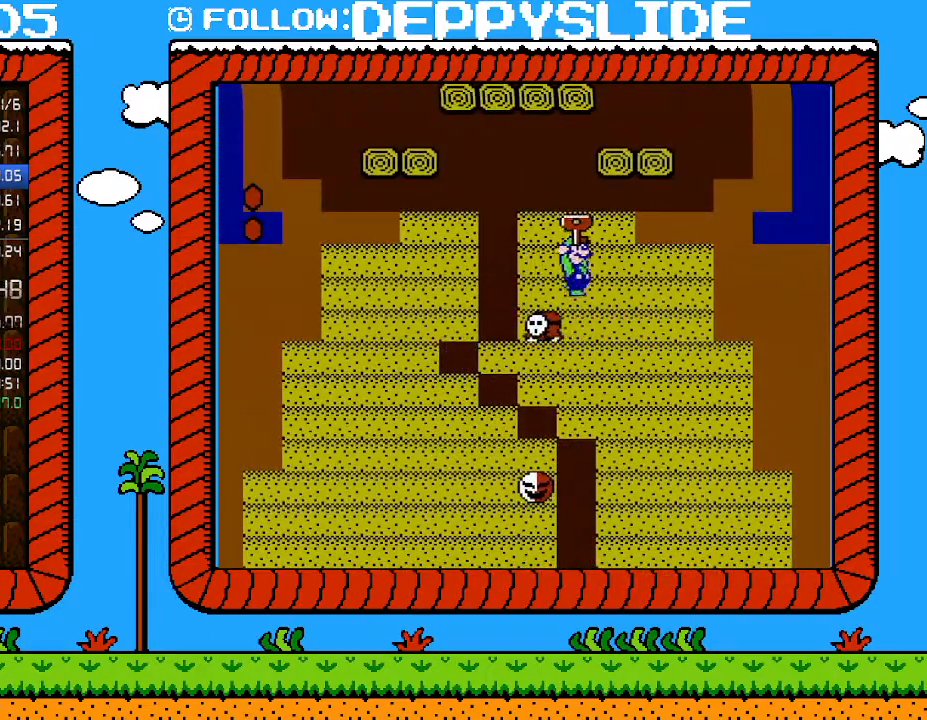
{"buttons": ["A", "B", "DPAD_LEFT"], "events": [[83, "A", "down"], [83, "DPAD_RIGHT", "up"], [83, "DPAD_UP", "down"], [117, "DPAD_LEFT", "down"], [117, "DPAD_UP", "up"], [300, "A", "up"], [467, "A", "down"]]}
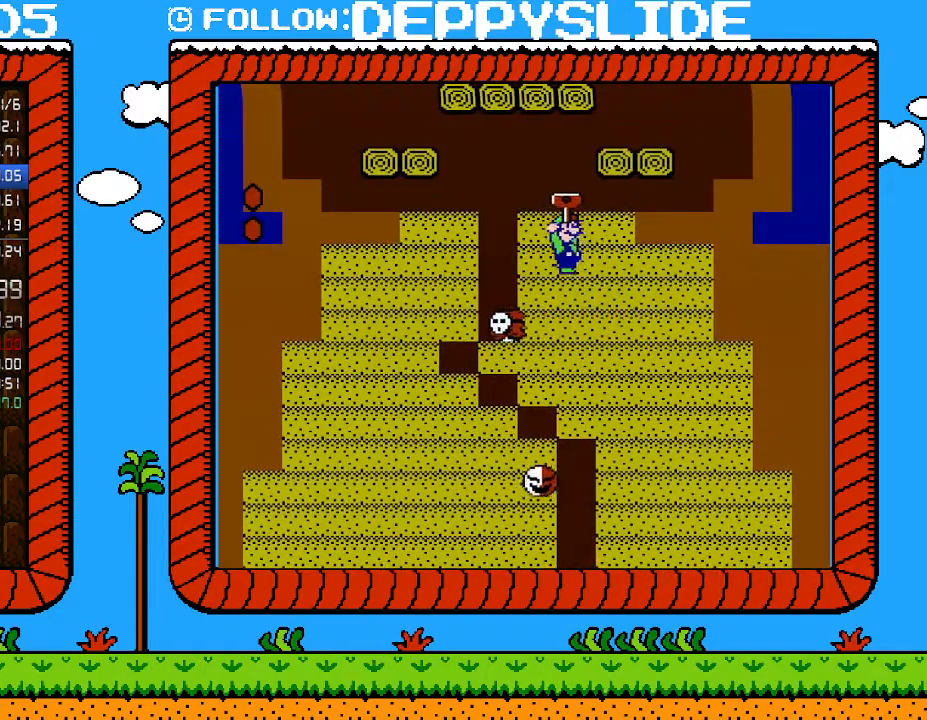
{"buttons": ["B", "DPAD_RIGHT"], "events": [[17, "DPAD_LEFT", "up"], [17, "DPAD_UP", "down"], [50, "DPAD_RIGHT", "down"], [50, "DPAD_UP", "up"], [117, "DPAD_UP", "down"], [183, "DPAD_UP", "up"], [250, "A", "up"]]}
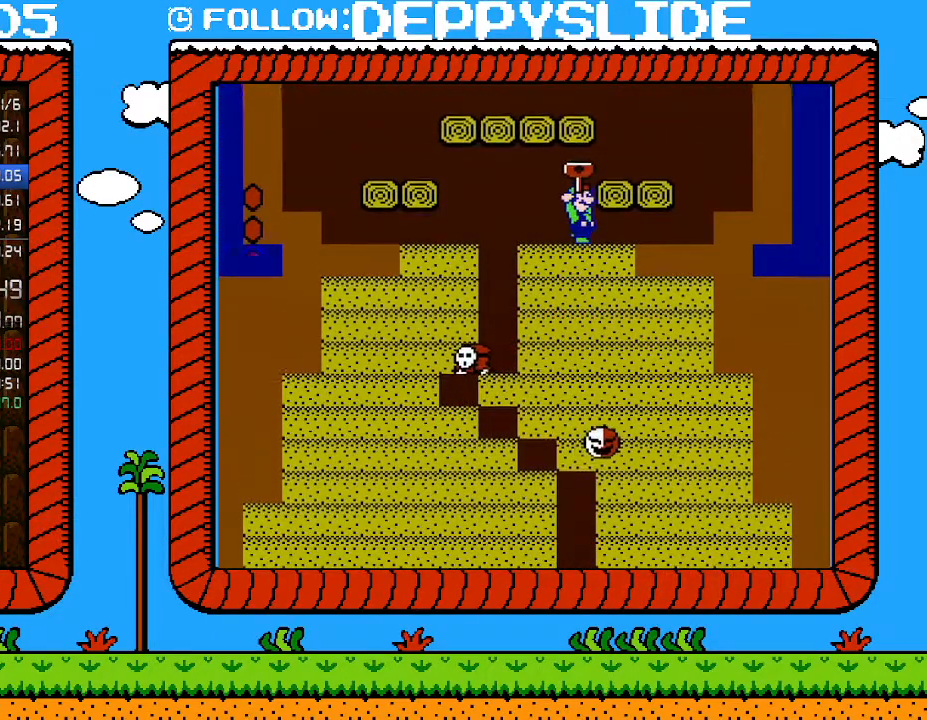
{"buttons": ["B", "DPAD_RIGHT"], "events": [[183, "DPAD_RIGHT", "up"], [433, "DPAD_RIGHT", "down"]]}
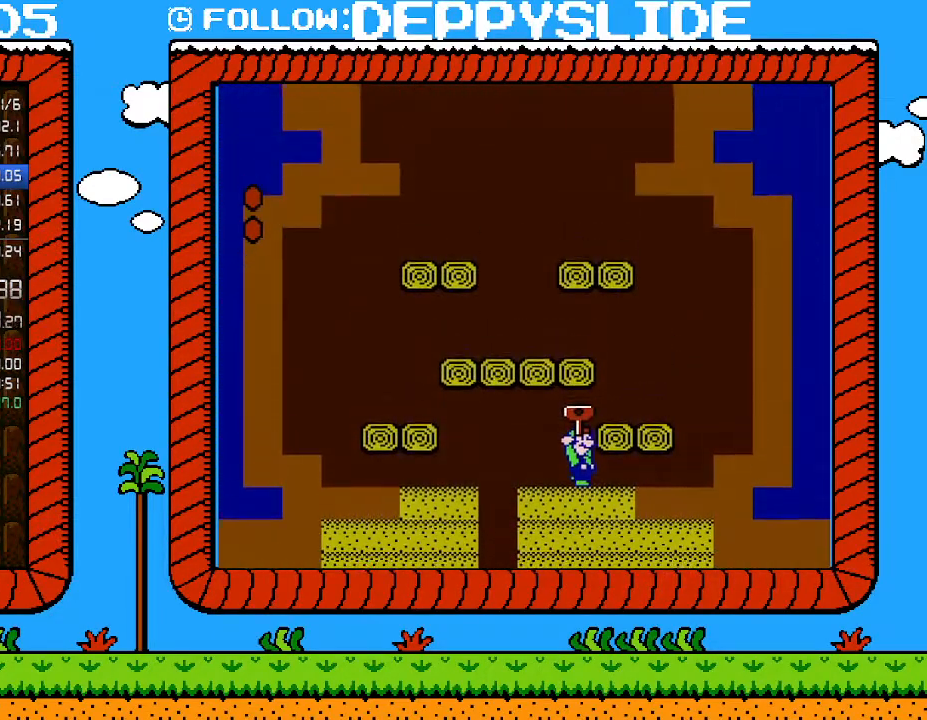
{"buttons": ["A", "B", "DPAD_LEFT"], "events": [[217, "DPAD_UP", "down"], [250, "A", "down"], [250, "DPAD_LEFT", "down"], [250, "DPAD_RIGHT", "up"], [250, "DPAD_UP", "up"]]}
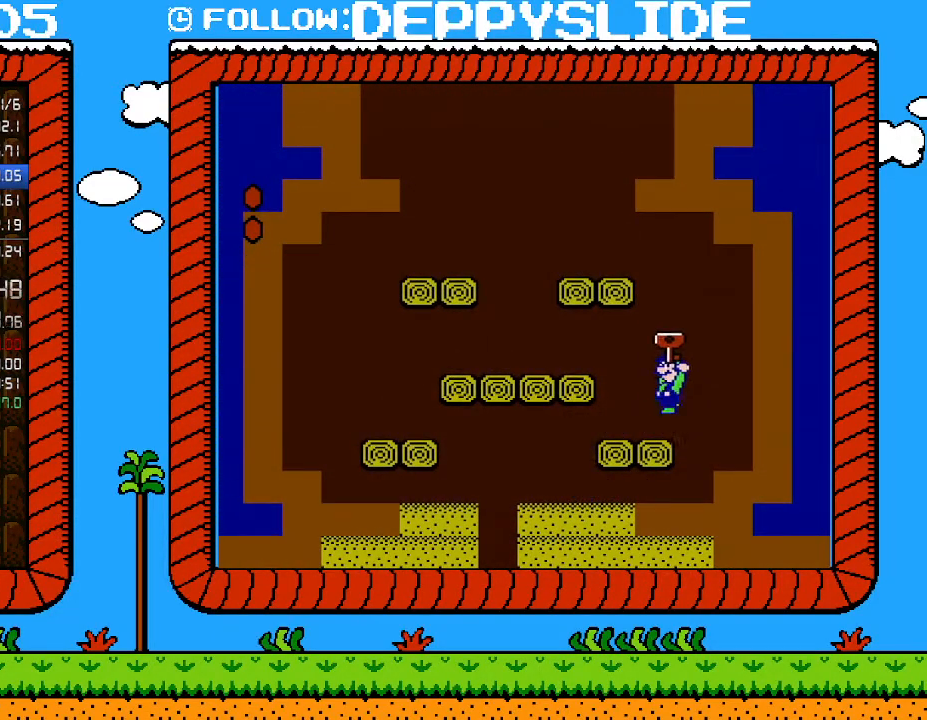
{"buttons": ["B", "DPAD_RIGHT"], "events": [[400, "DPAD_LEFT", "up"], [400, "DPAD_UP", "down"], [433, "DPAD_RIGHT", "down"], [433, "DPAD_UP", "up"], [500, "A", "up"]]}
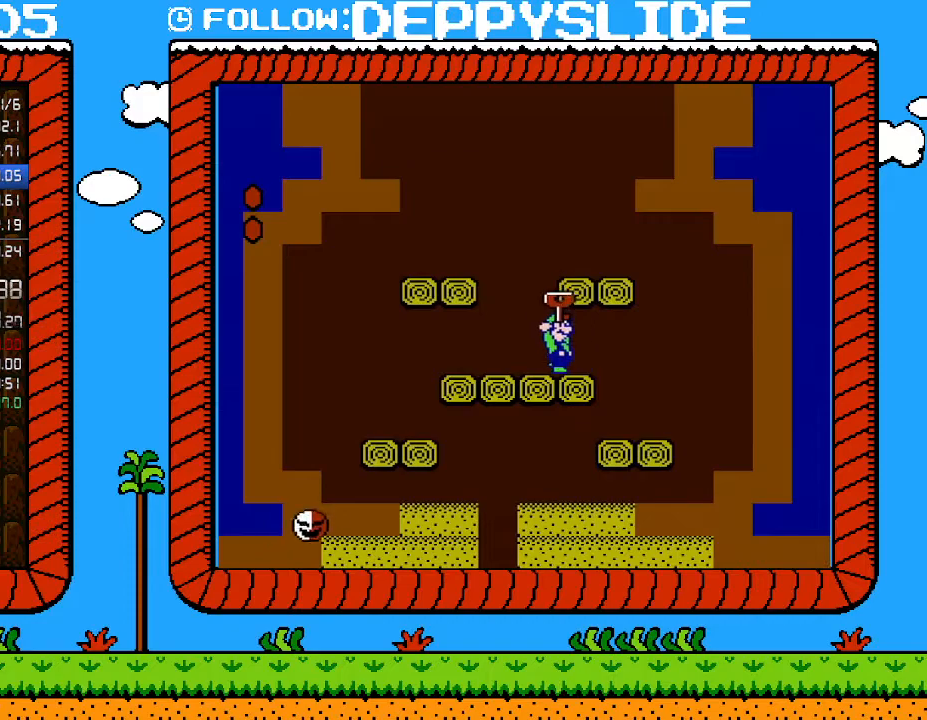
{"buttons": ["B", "DPAD_RIGHT"], "events": [[83, "A", "down"], [217, "DPAD_RIGHT", "up"], [400, "DPAD_RIGHT", "down"], [433, "A", "up"], [433, "DPAD_UP", "down"], [500, "DPAD_UP", "up"]]}
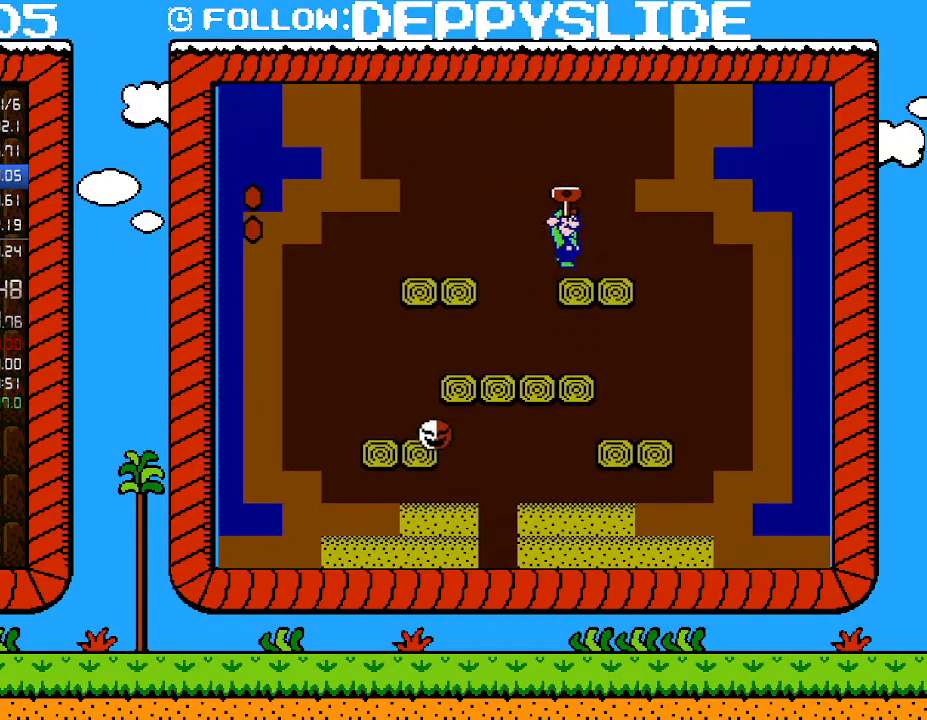
{"buttons": ["A", "B"], "events": [[50, "DPAD_RIGHT", "up"], [150, "DPAD_LEFT", "down"], [250, "DPAD_LEFT", "up"], [367, "A", "down"]]}
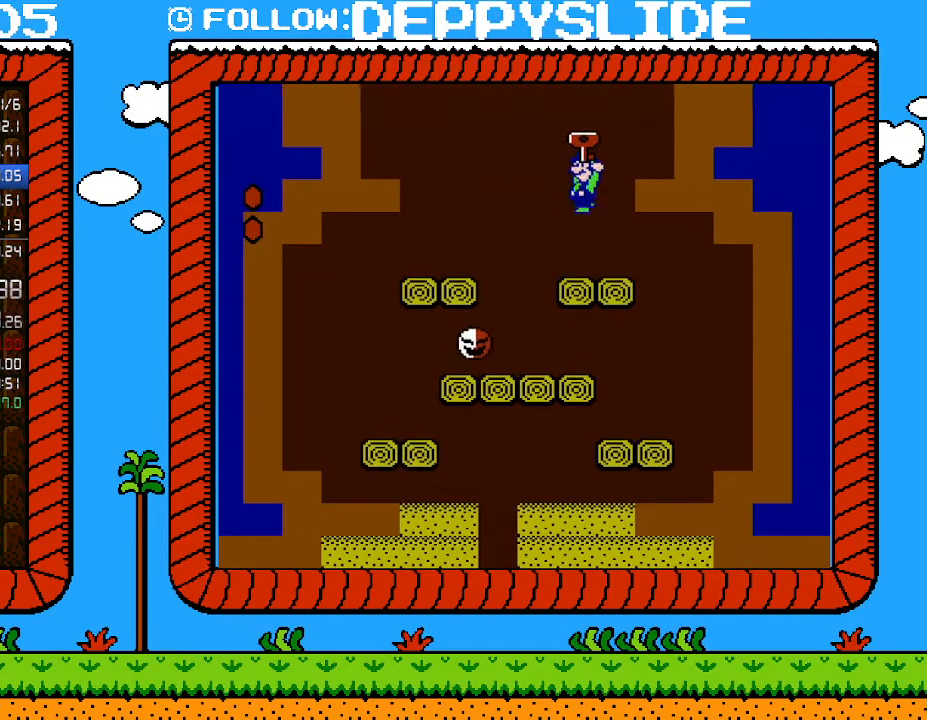
{"buttons": ["B", "DPAD_RIGHT"], "events": [[83, "DPAD_RIGHT", "down"], [283, "A", "up"]]}
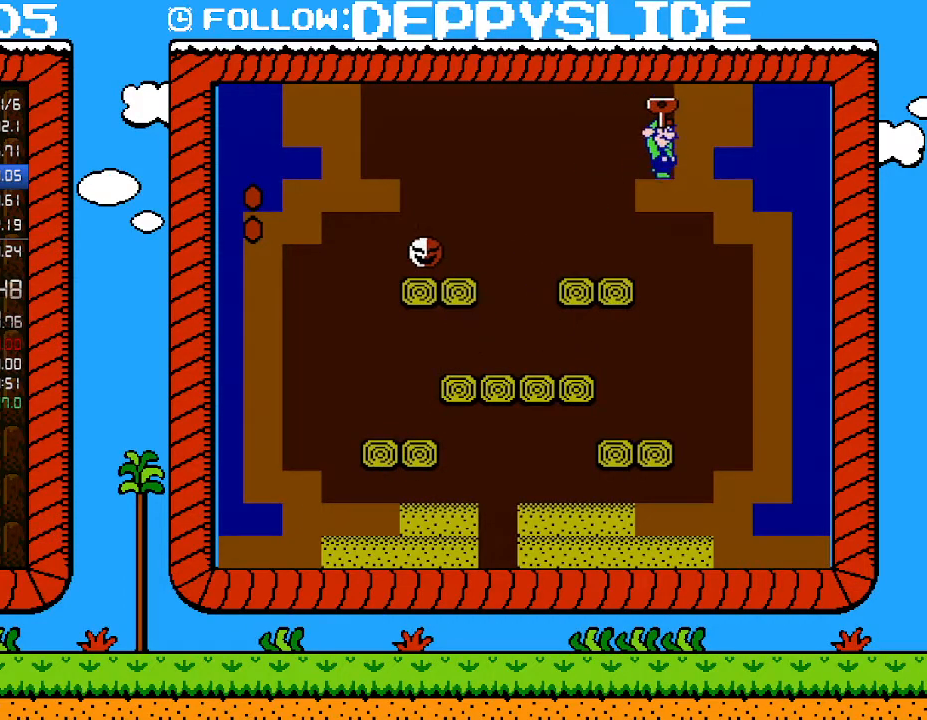
{"buttons": ["A", "B"], "events": [[50, "DPAD_RIGHT", "up"], [83, "A", "down"]]}